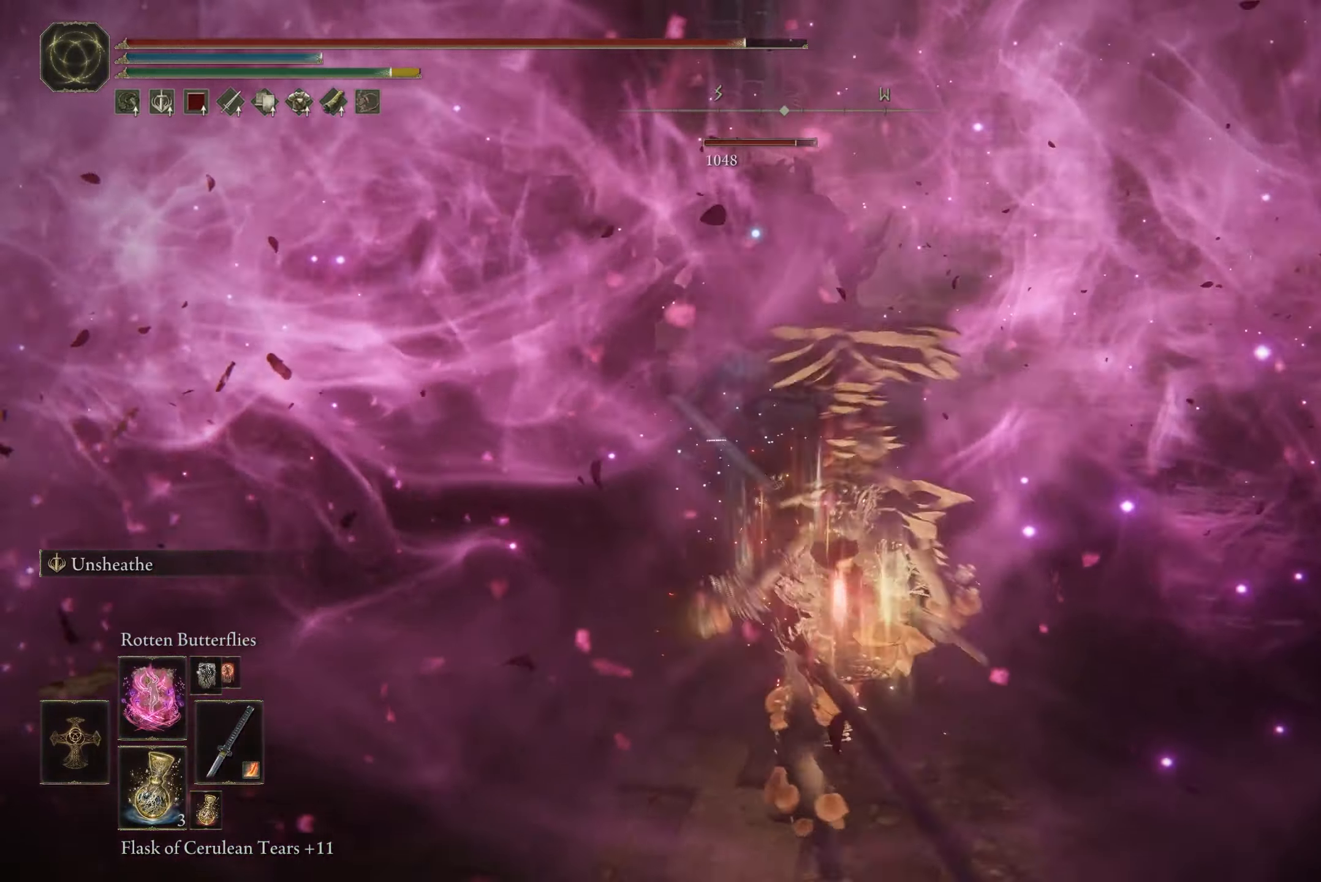
Gameplay with a controller (Xbox layout); each line is a JSON object with the inputs held at the frame after it. "events" lists button and stick changes between this image and that frame as [ms after this image, input, new state], when the widget could be followed in between.
{"buttons": [], "left_stick": "down", "right_stick": "center", "events": [[367, "left_stick", "down"]]}
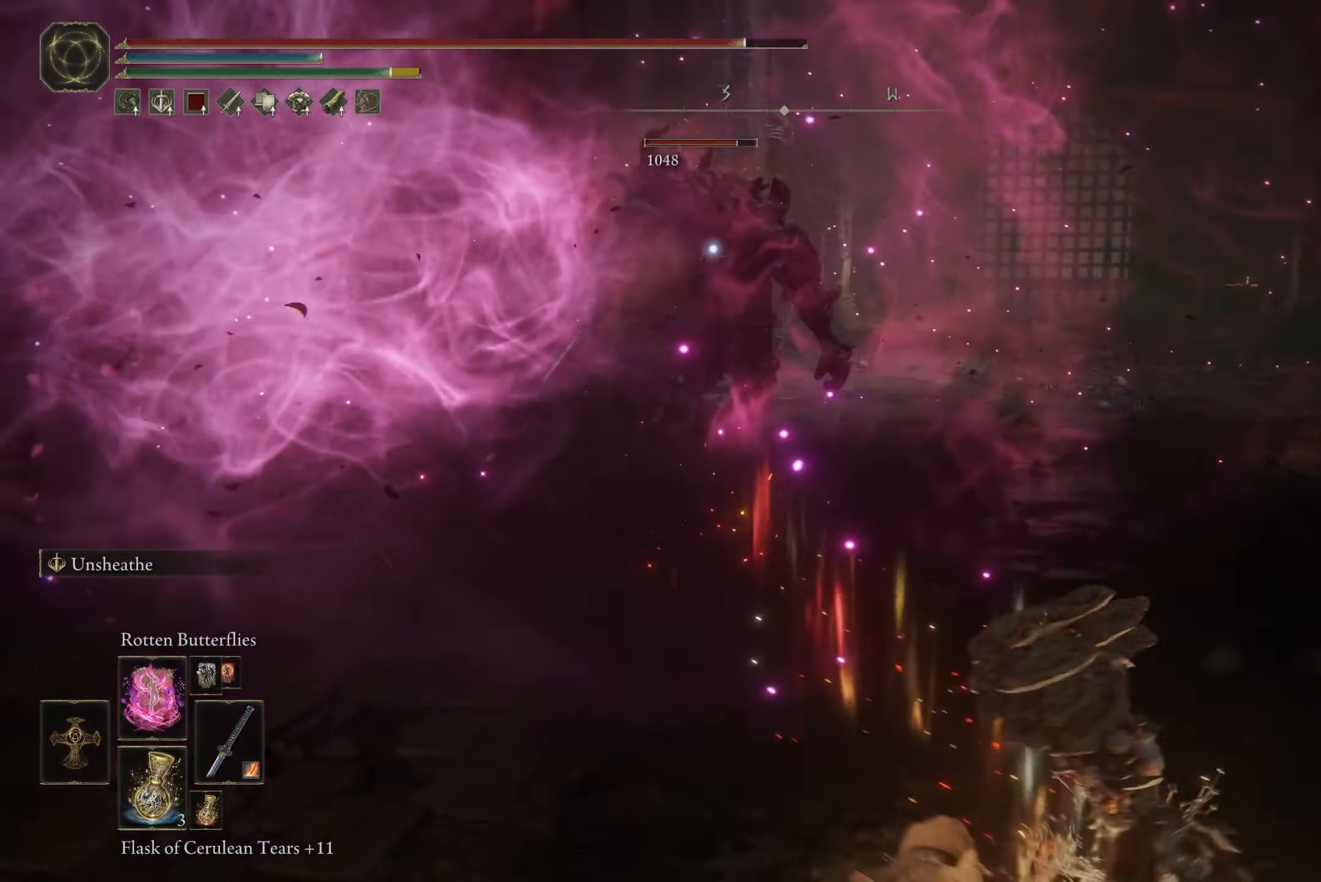
{"buttons": ["Y", "R1"], "left_stick": "down-left", "right_stick": "center", "events": [[301, "Y", "down"], [301, "left_stick", "down-left"], [434, "R1", "down"]]}
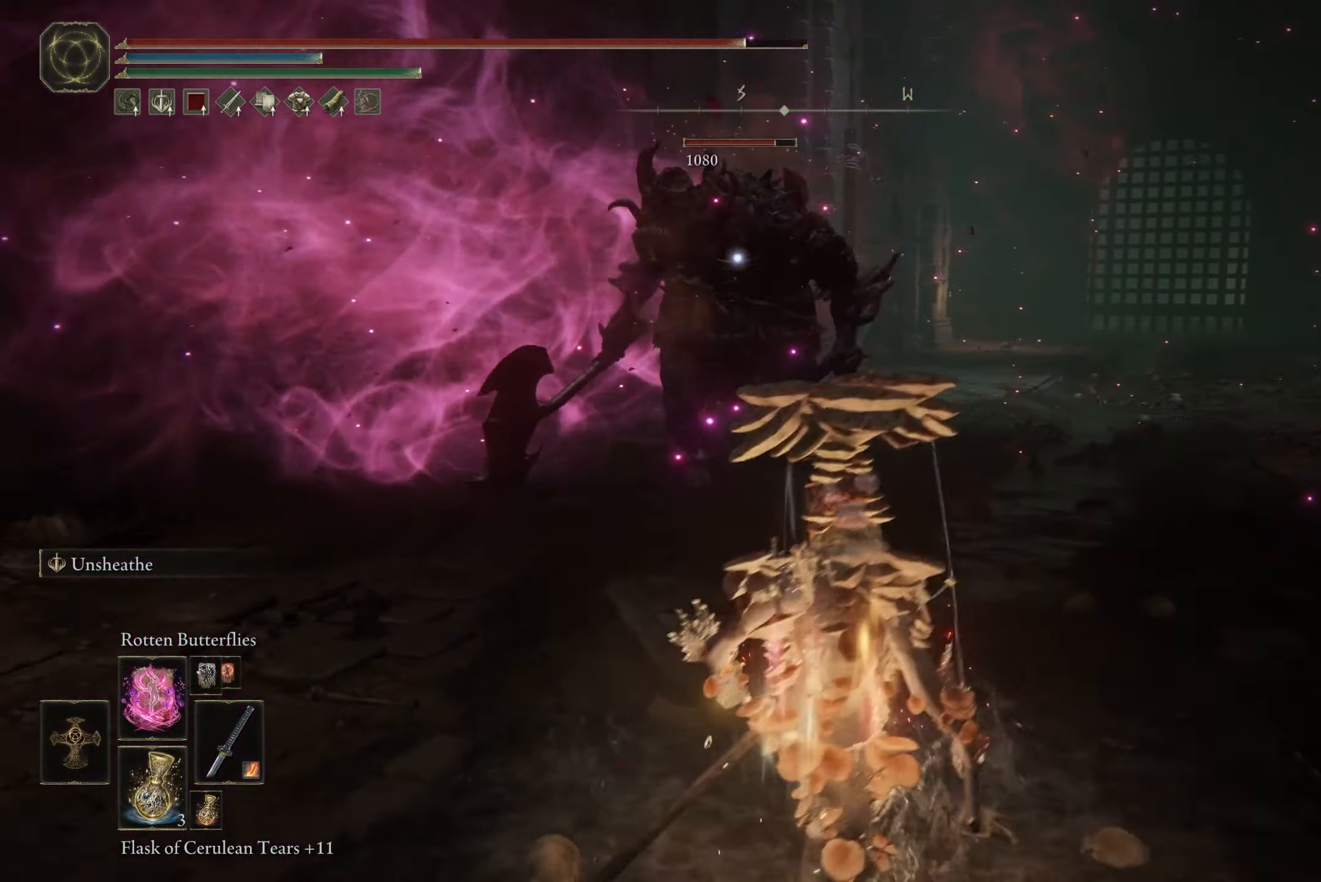
{"buttons": ["B"], "left_stick": "down-left", "right_stick": "center", "events": [[133, "R1", "up"], [133, "Y", "up"], [467, "B", "down"]]}
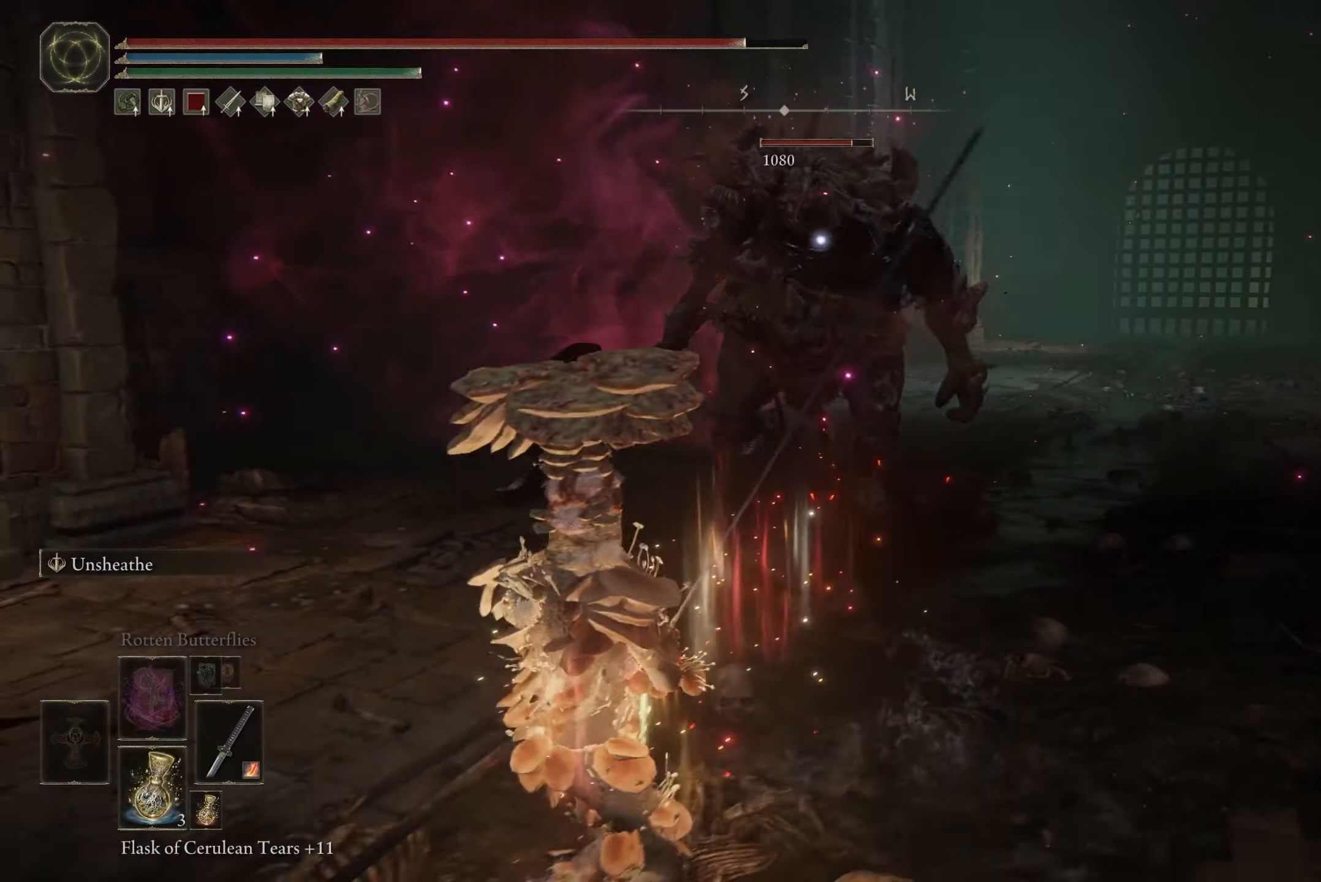
{"buttons": ["B"], "left_stick": "down", "right_stick": "center", "events": [[501, "left_stick", "down"]]}
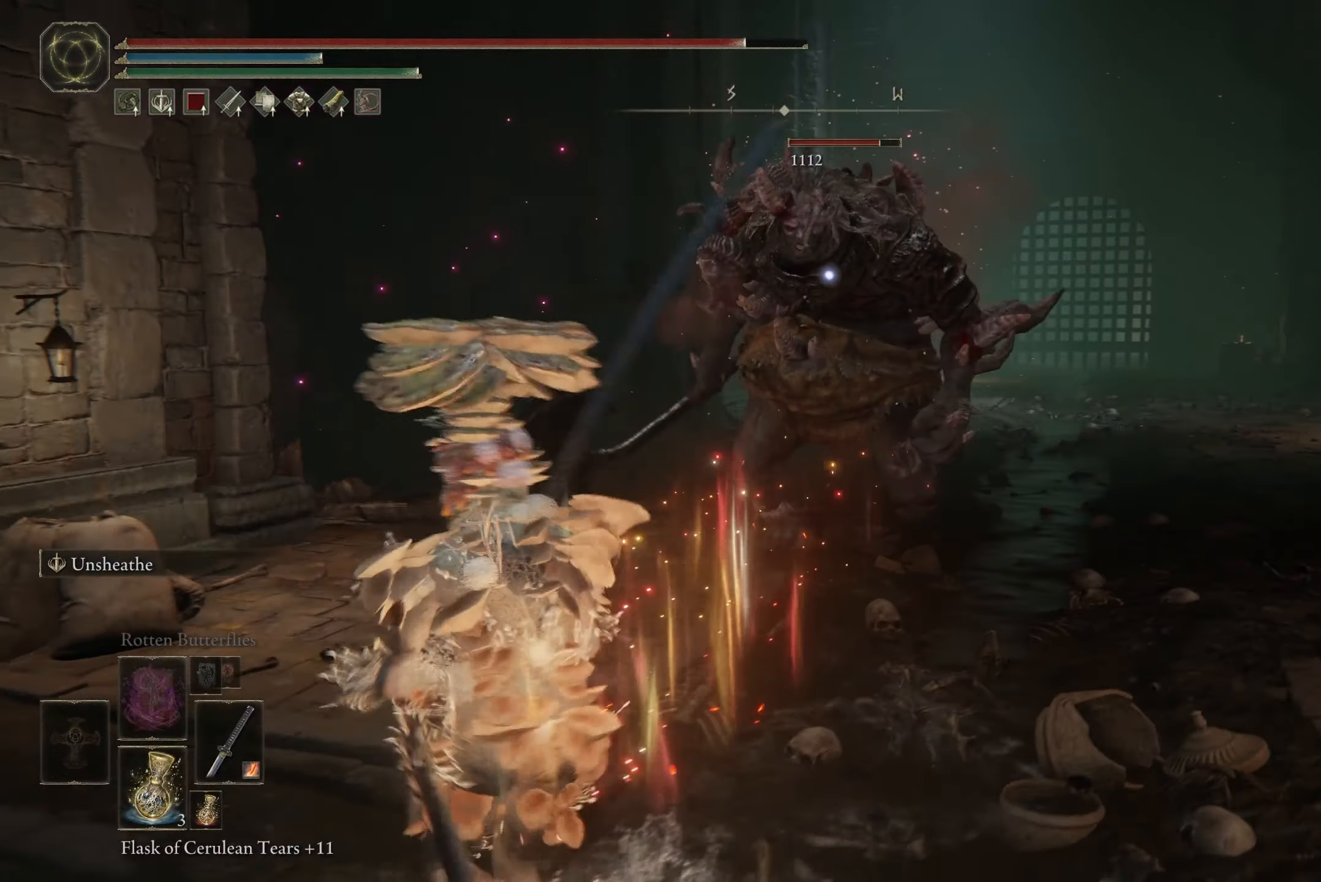
{"buttons": ["B"], "left_stick": "down", "right_stick": "center", "events": []}
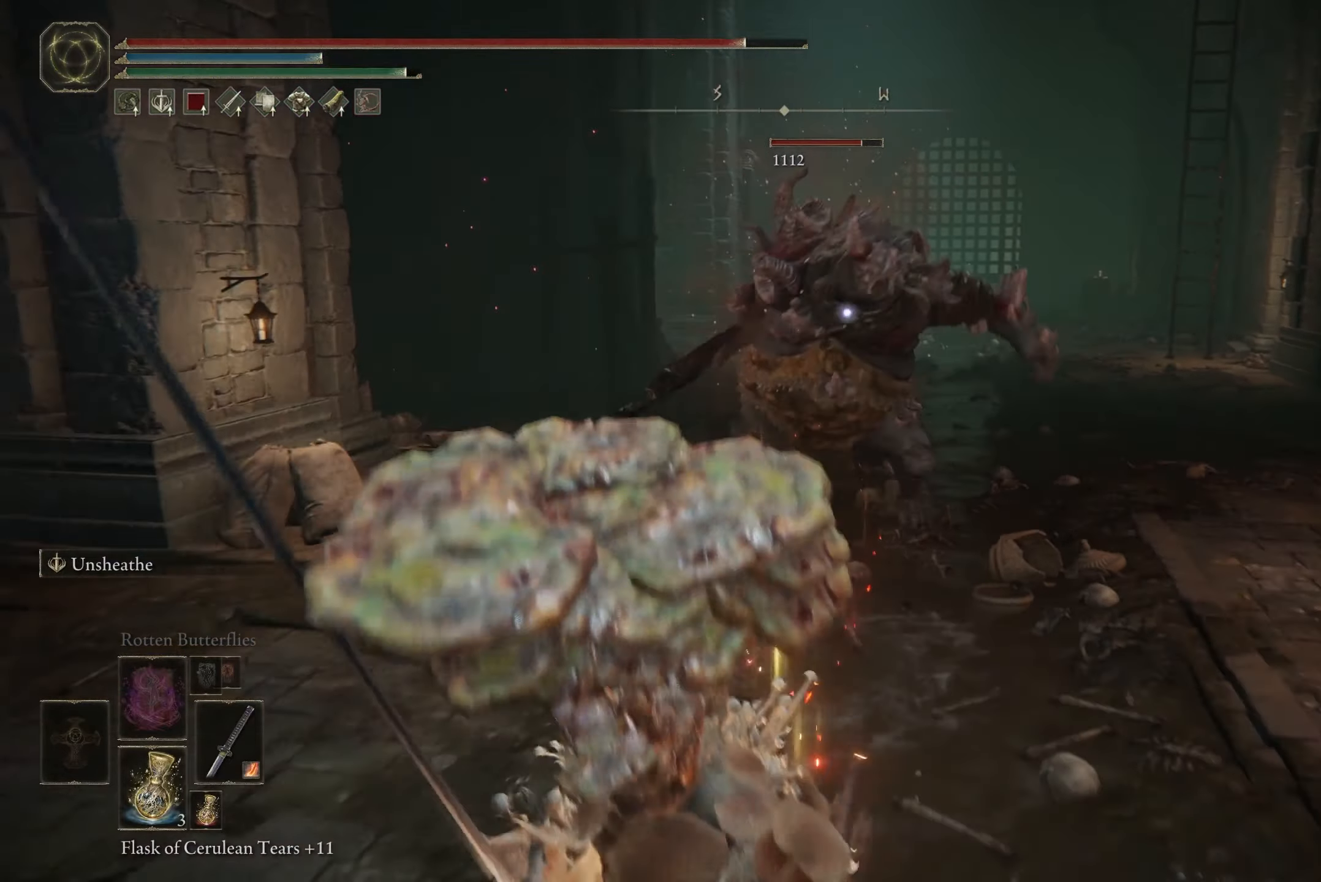
{"buttons": ["L2"], "left_stick": "down-right", "right_stick": "center", "events": [[33, "B", "up"], [267, "left_stick", "down-right"], [501, "L2", "down"]]}
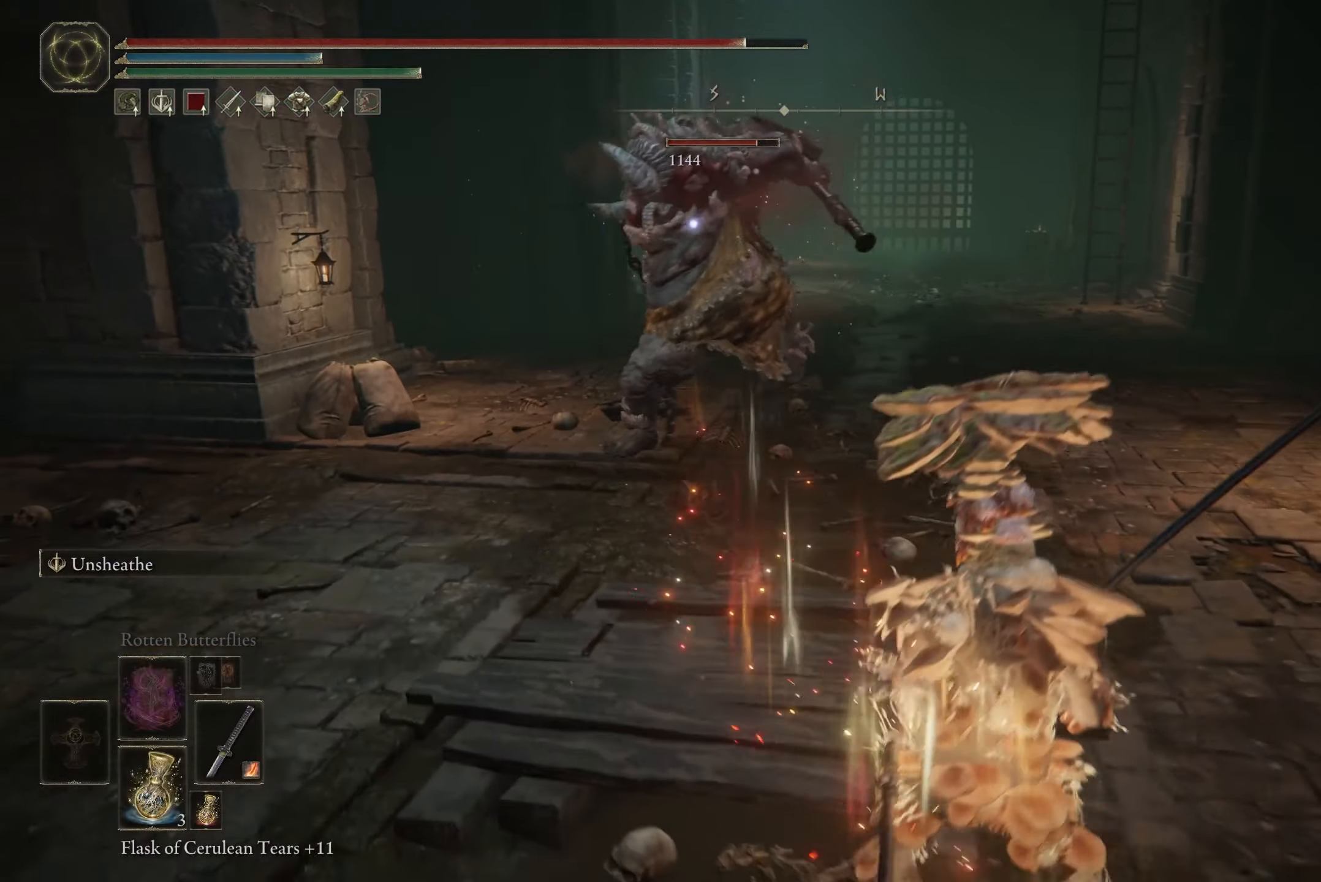
{"buttons": ["L2"], "left_stick": "up-right", "right_stick": "center", "events": [[133, "left_stick", "up-right"]]}
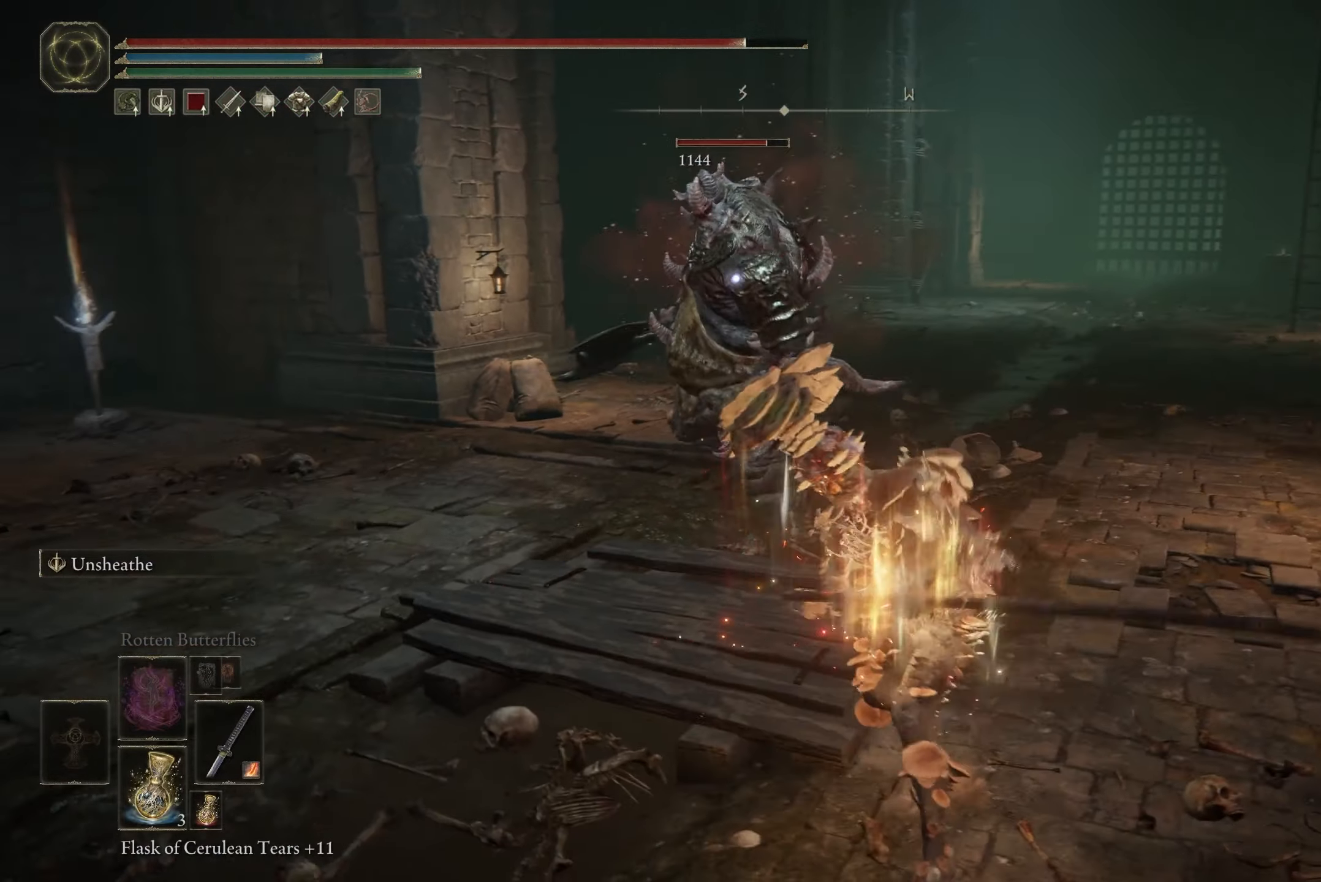
{"buttons": ["L2", "R2"], "left_stick": "up-right", "right_stick": "center", "events": [[234, "R2", "down"], [401, "R2", "up"], [434, "R2", "down"]]}
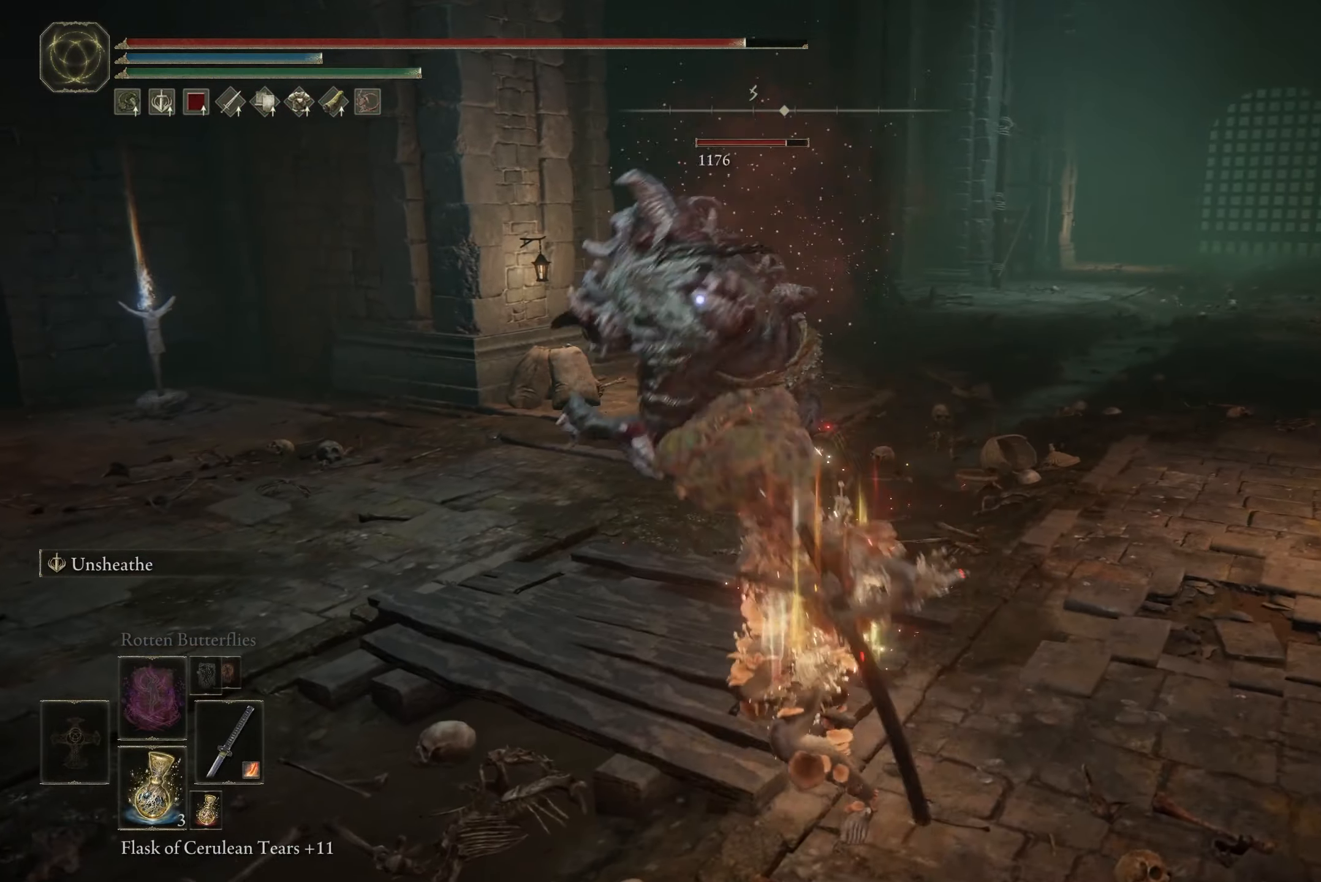
{"buttons": ["L2"], "left_stick": "up-right", "right_stick": "center", "events": [[66, "R2", "up"]]}
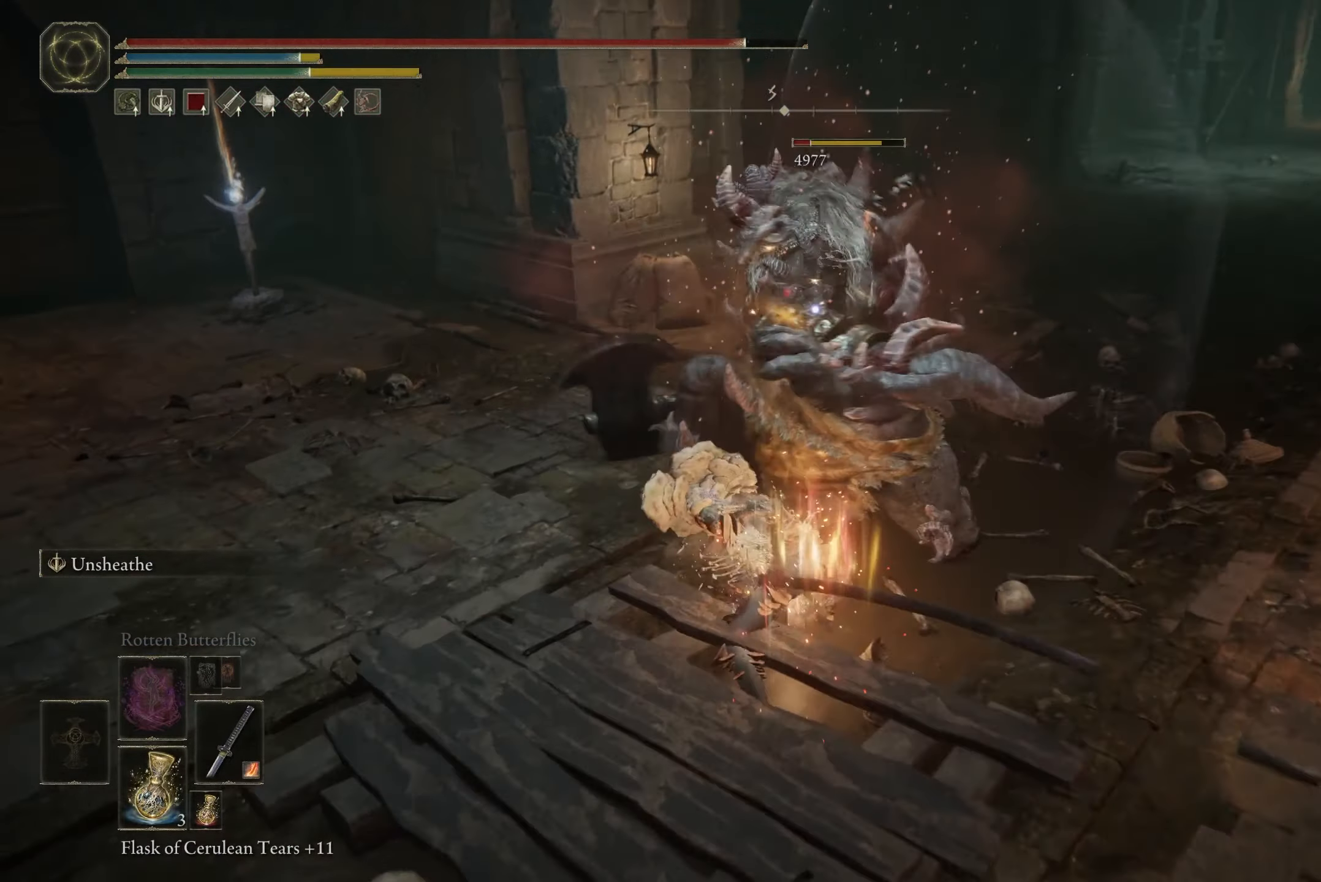
{"buttons": [], "left_stick": "down", "right_stick": "center", "events": [[100, "L2", "up"], [167, "left_stick", "center"], [501, "left_stick", "down"]]}
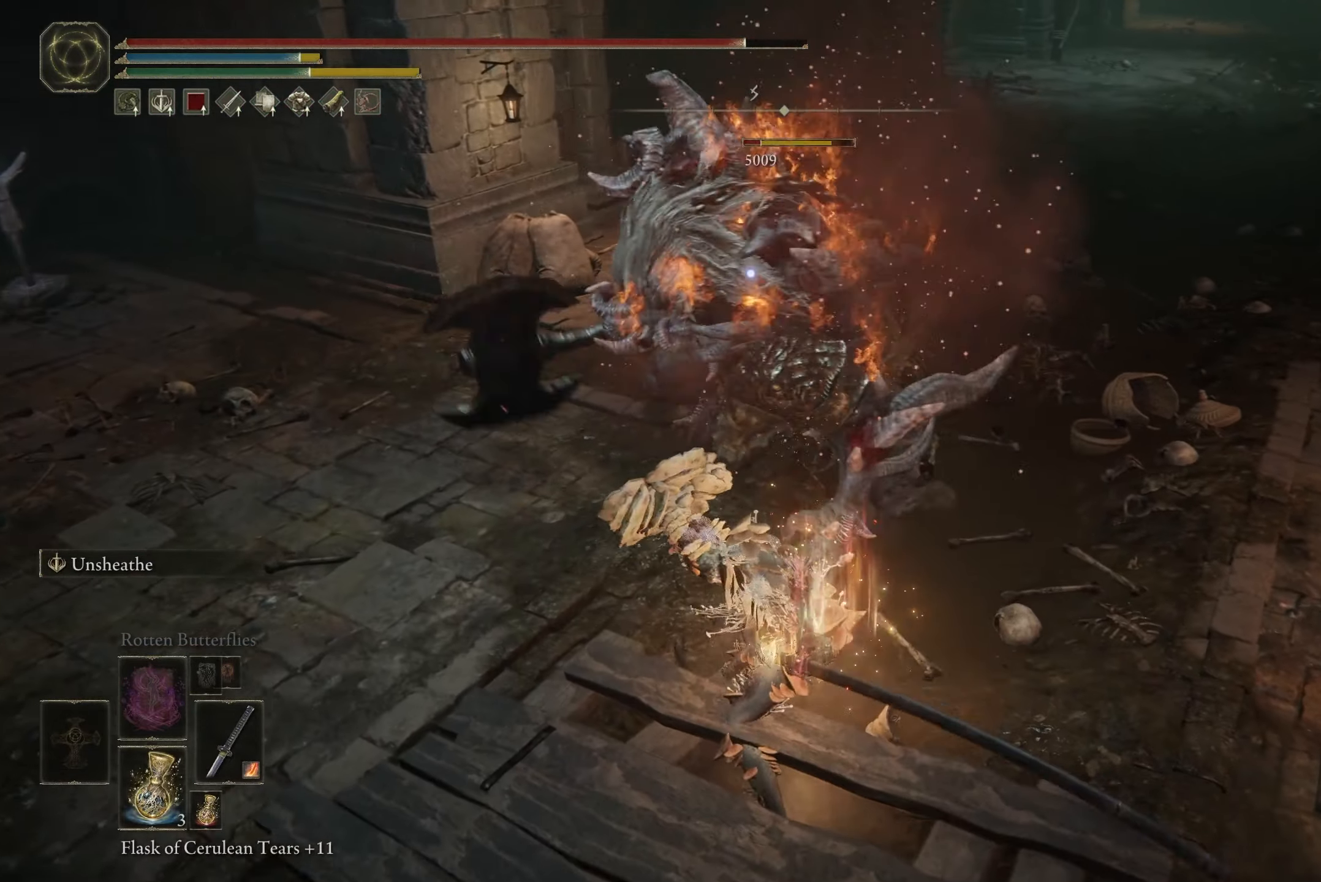
{"buttons": [], "left_stick": "down", "right_stick": "center", "events": [[300, "B", "down"], [367, "B", "up"]]}
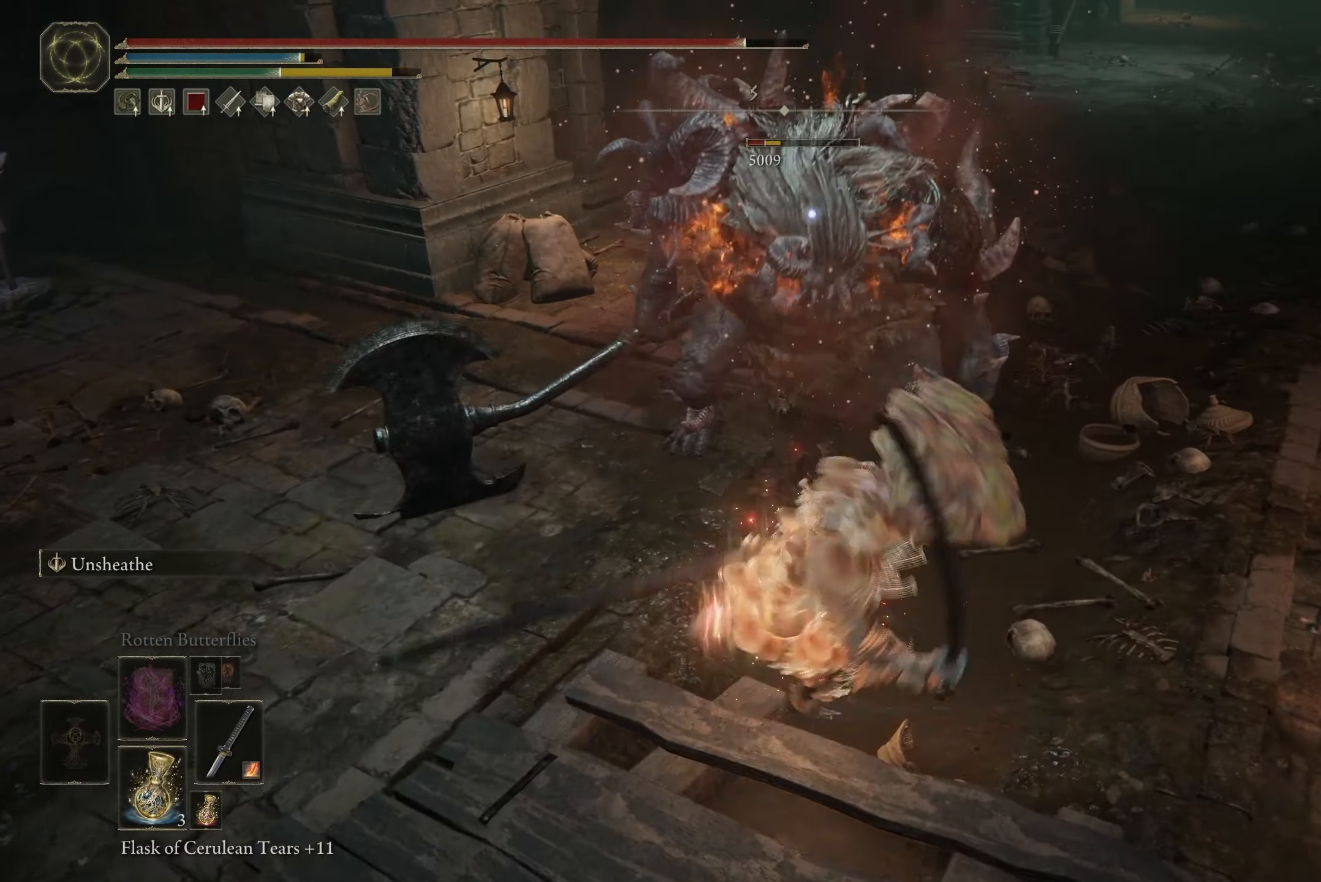
{"buttons": [], "left_stick": "down-right", "right_stick": "center", "events": [[434, "left_stick", "down-right"]]}
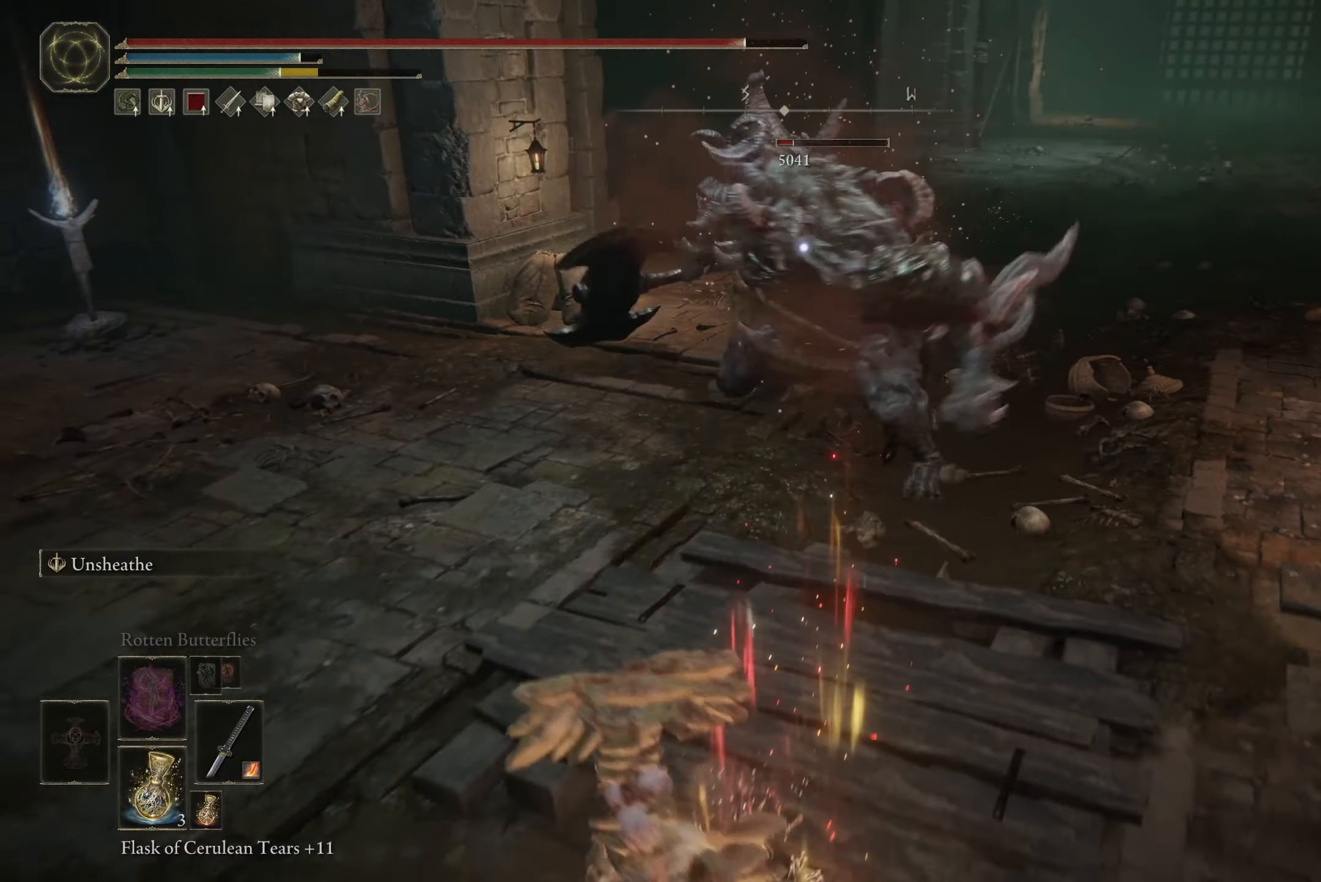
{"buttons": [], "left_stick": "down-right", "right_stick": "center", "events": []}
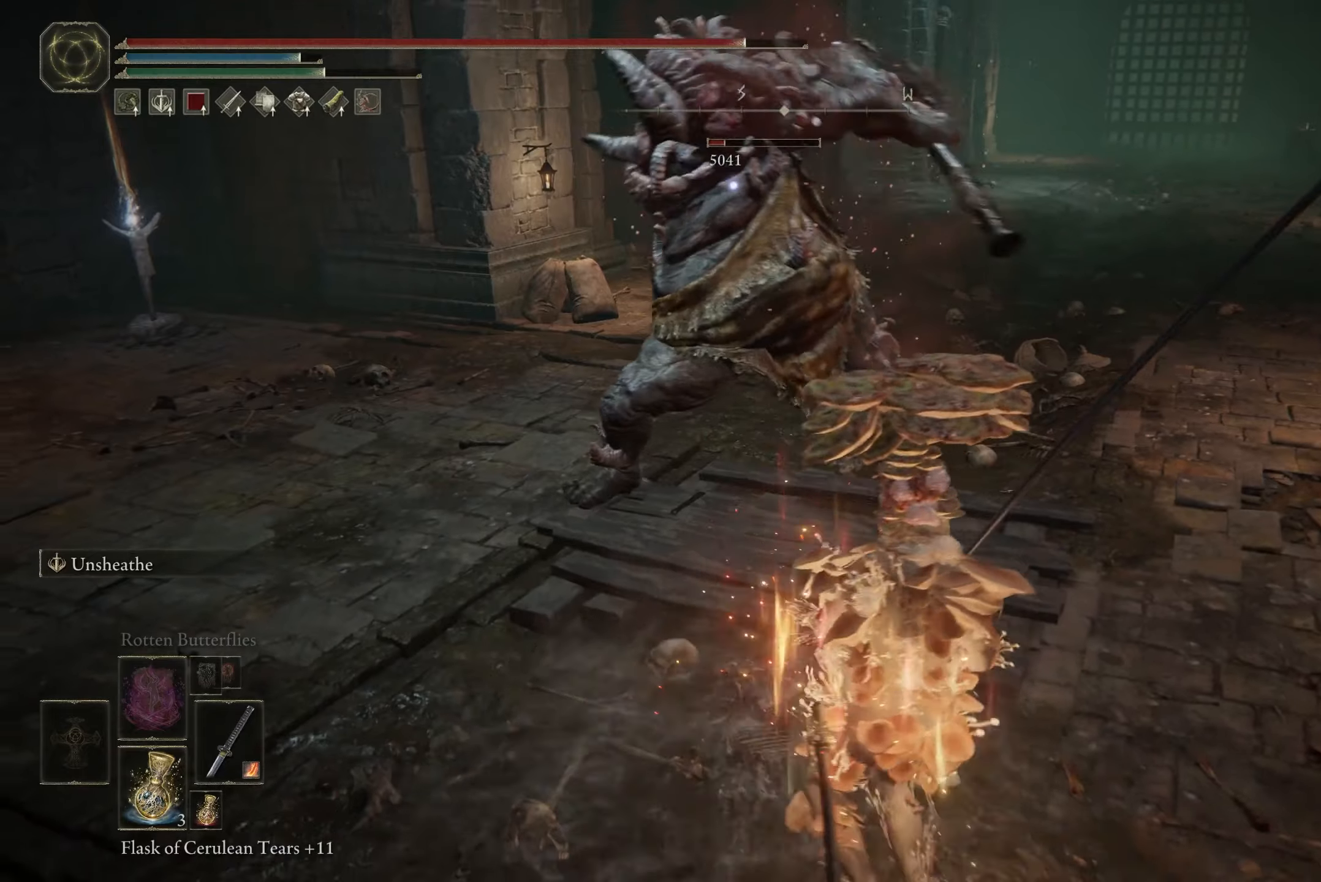
{"buttons": ["R2"], "left_stick": "up-right", "right_stick": "center", "events": [[434, "R2", "down"], [434, "left_stick", "up-right"]]}
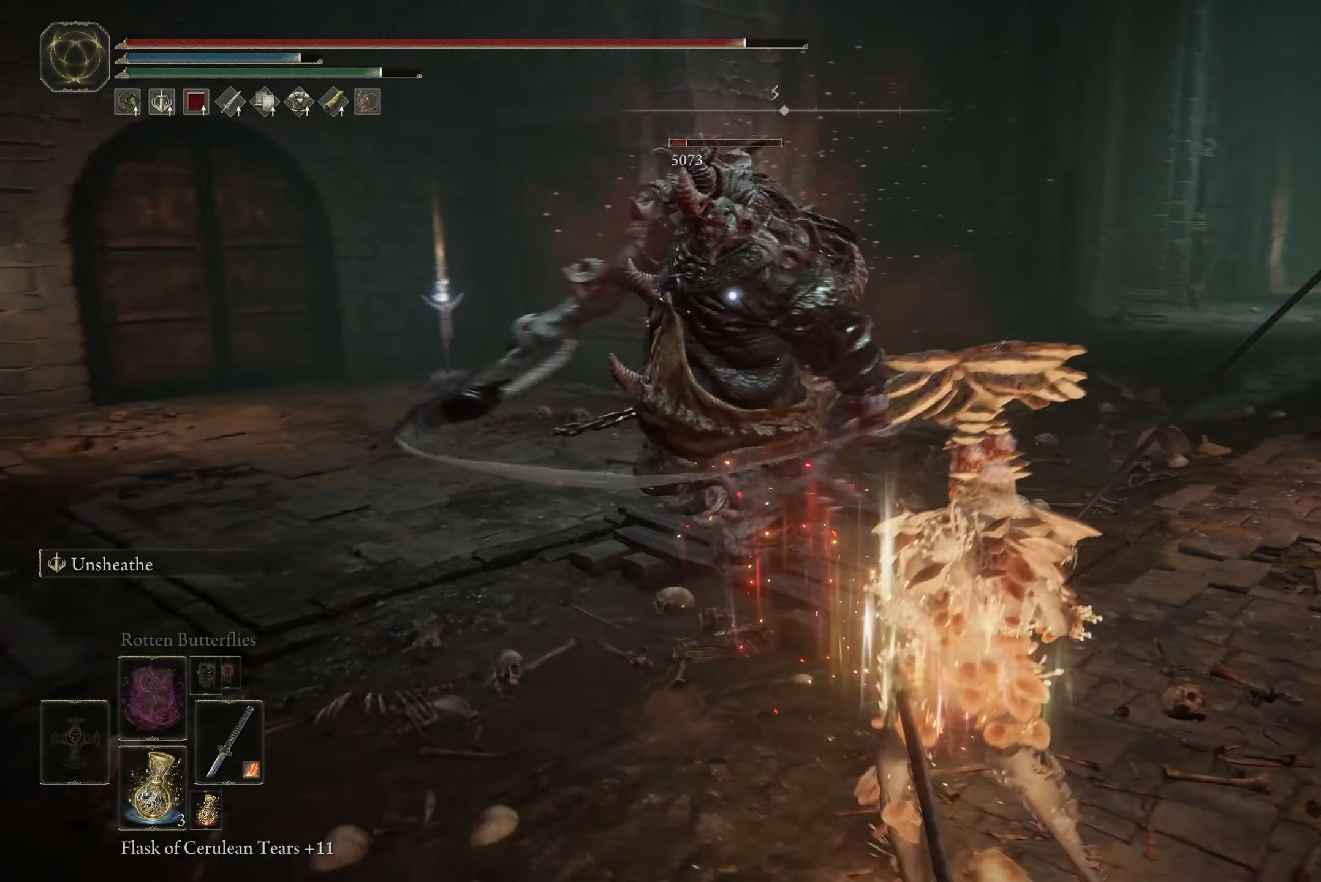
{"buttons": [], "left_stick": "up-right", "right_stick": "center", "events": [[66, "R2", "up"]]}
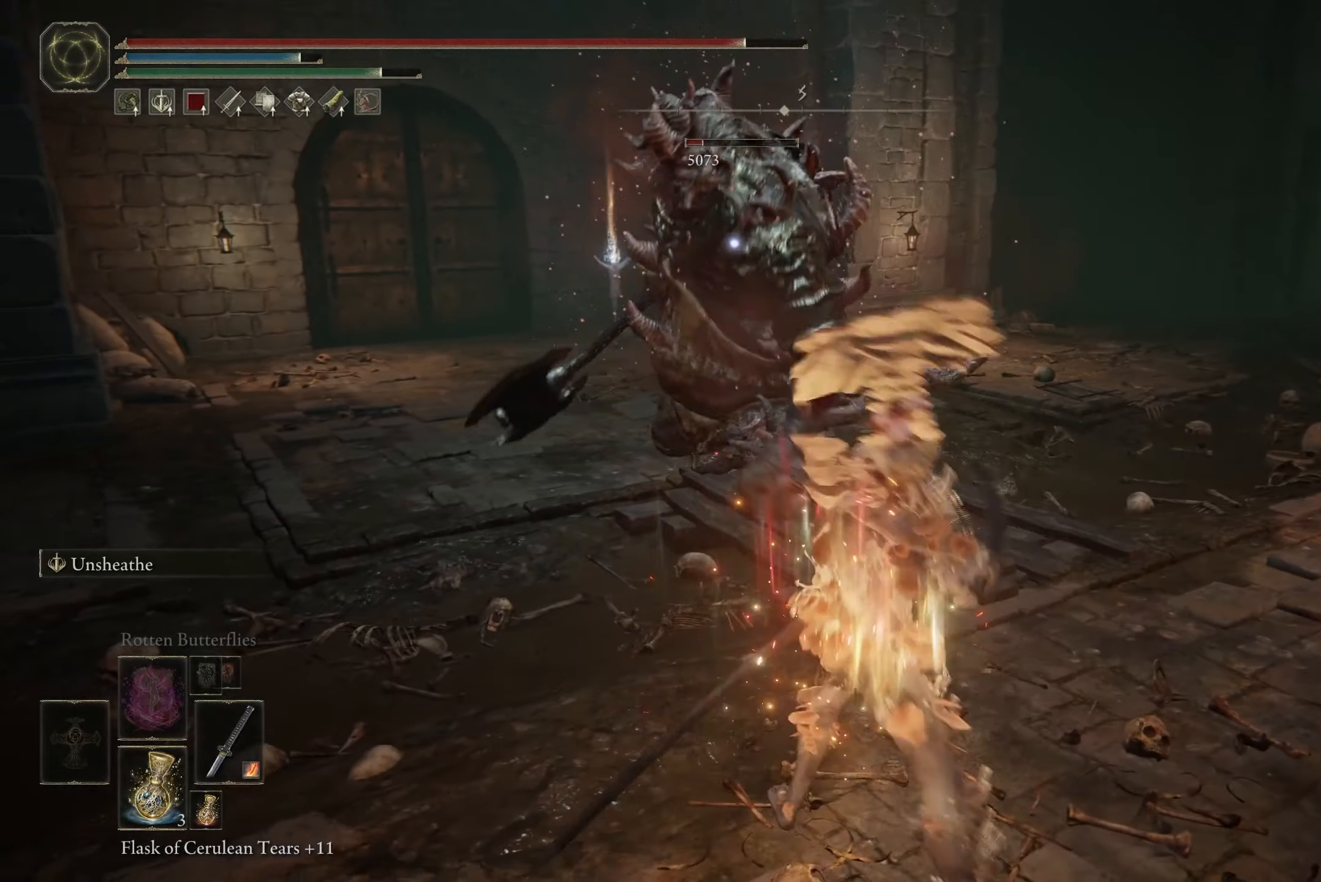
{"buttons": [], "left_stick": "center", "right_stick": "center", "events": [[334, "left_stick", "center"]]}
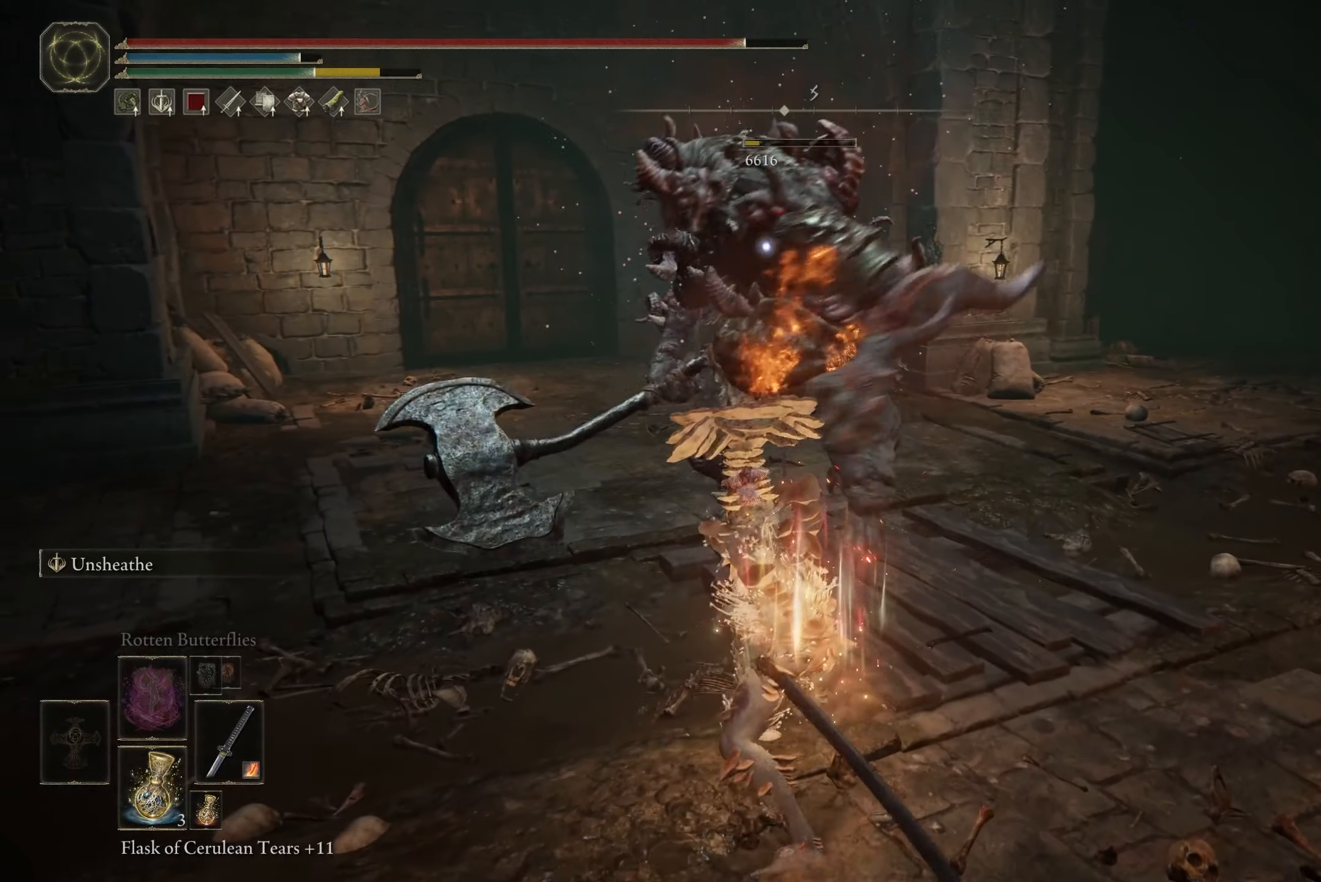
{"buttons": [], "left_stick": "center", "right_stick": "center", "events": []}
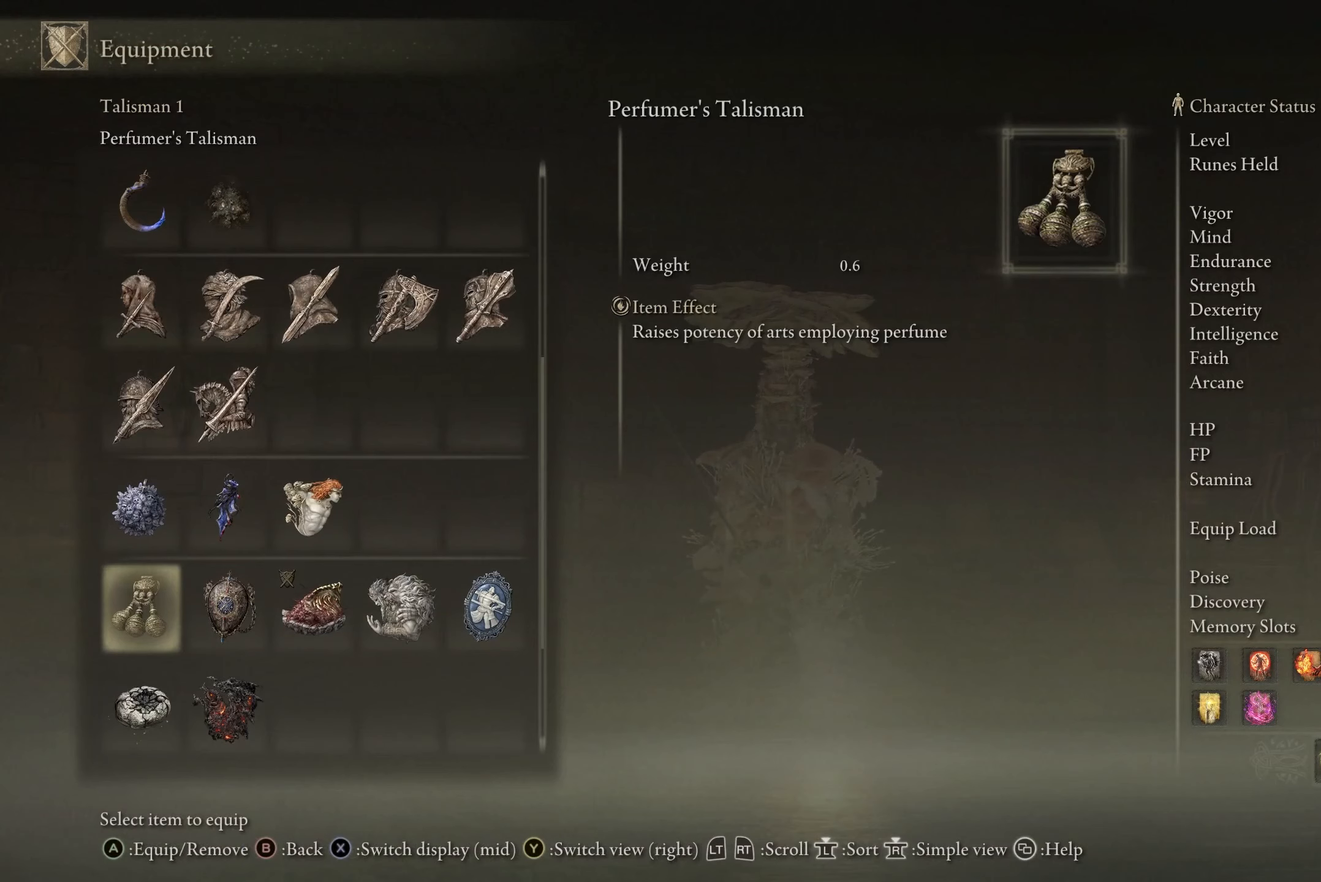
{"buttons": ["DPAD_RIGHT"], "left_stick": "center", "right_stick": "center", "events": [[200, "DPAD_RIGHT", "down"], [300, "DPAD_RIGHT", "up"], [367, "DPAD_RIGHT", "down"], [434, "DPAD_RIGHT", "up"], [501, "DPAD_RIGHT", "down"]]}
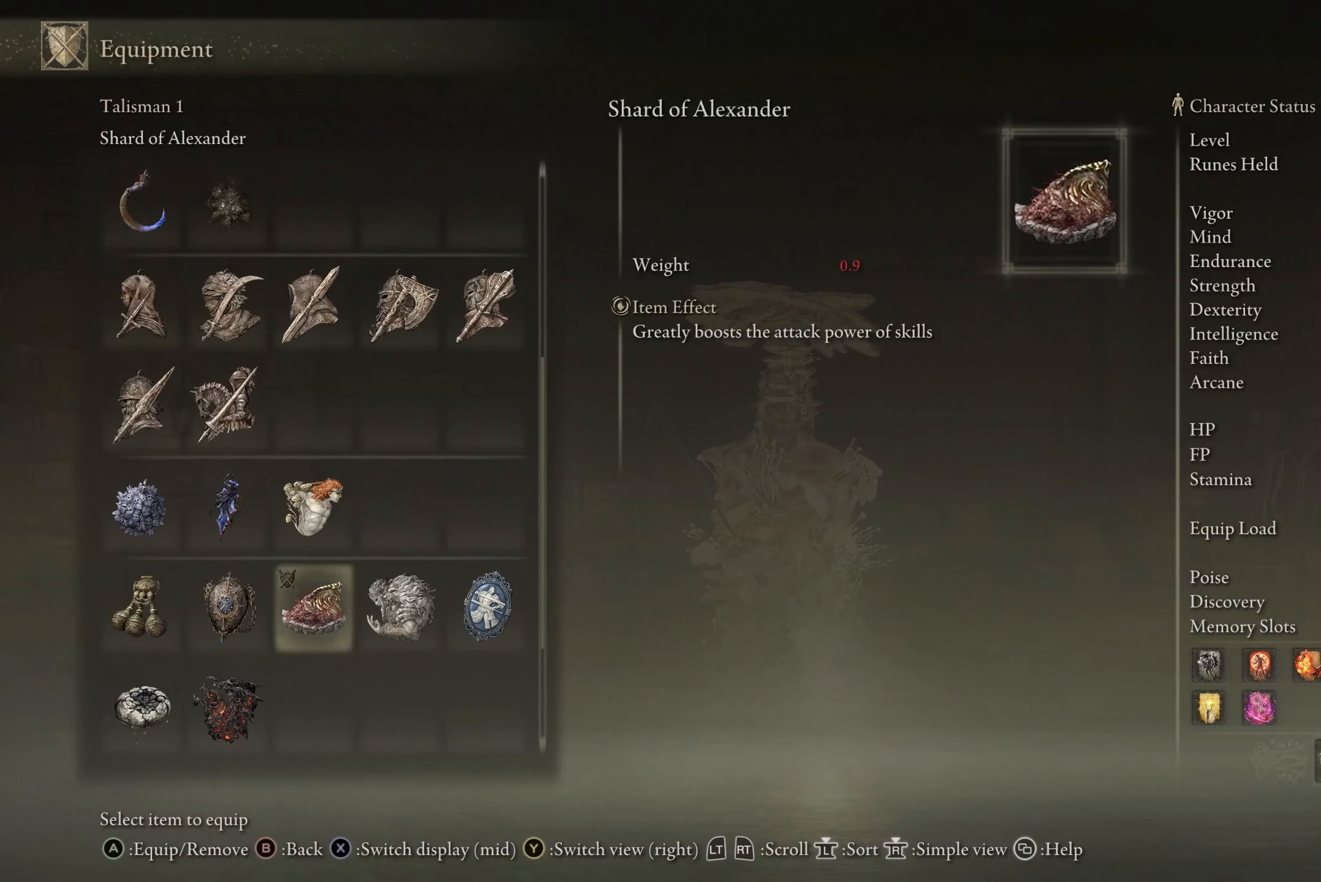
{"buttons": [], "left_stick": "center", "right_stick": "center", "events": [[66, "DPAD_RIGHT", "up"], [133, "DPAD_RIGHT", "down"], [233, "DPAD_RIGHT", "up"]]}
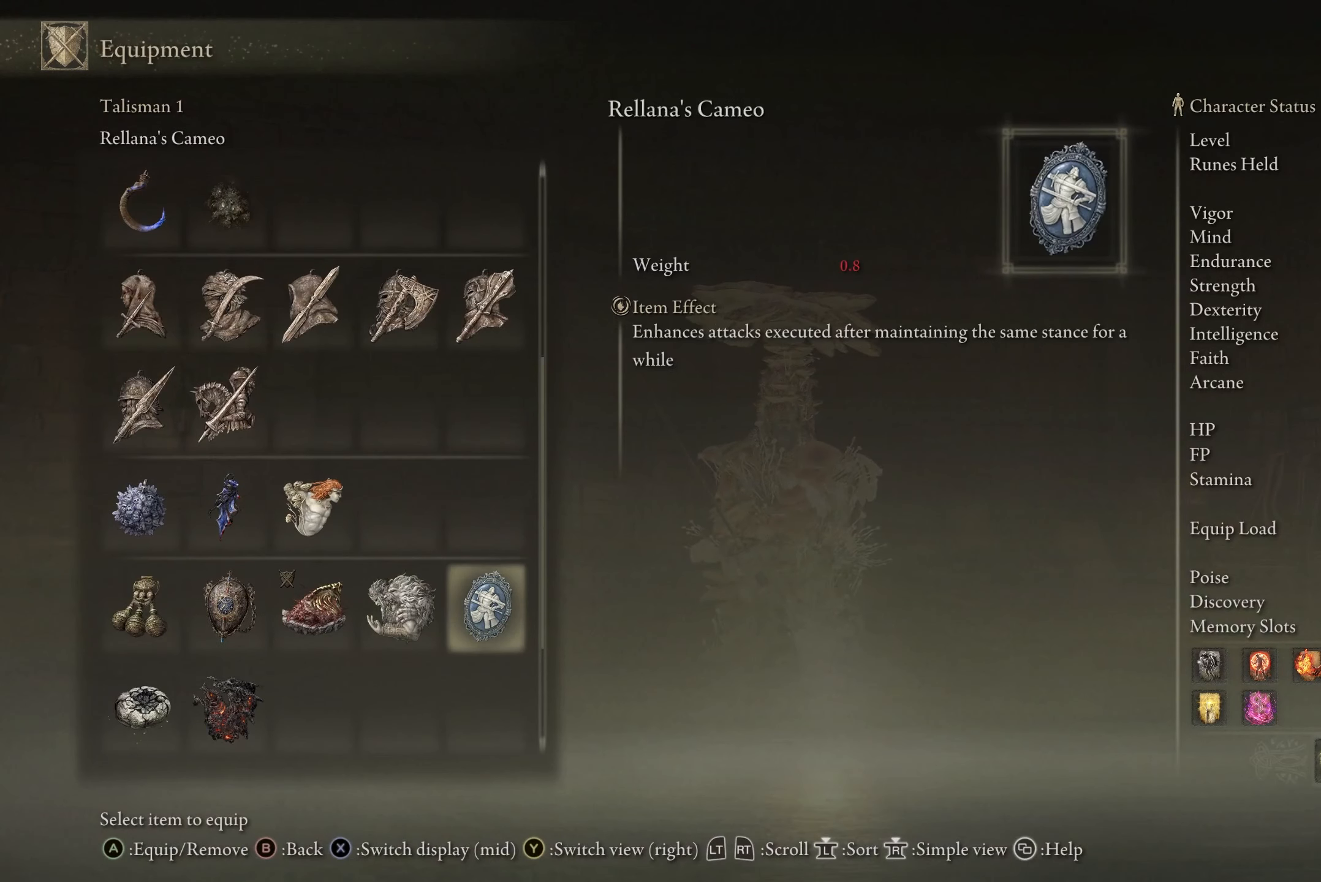
{"buttons": [], "left_stick": "center", "right_stick": "center", "events": []}
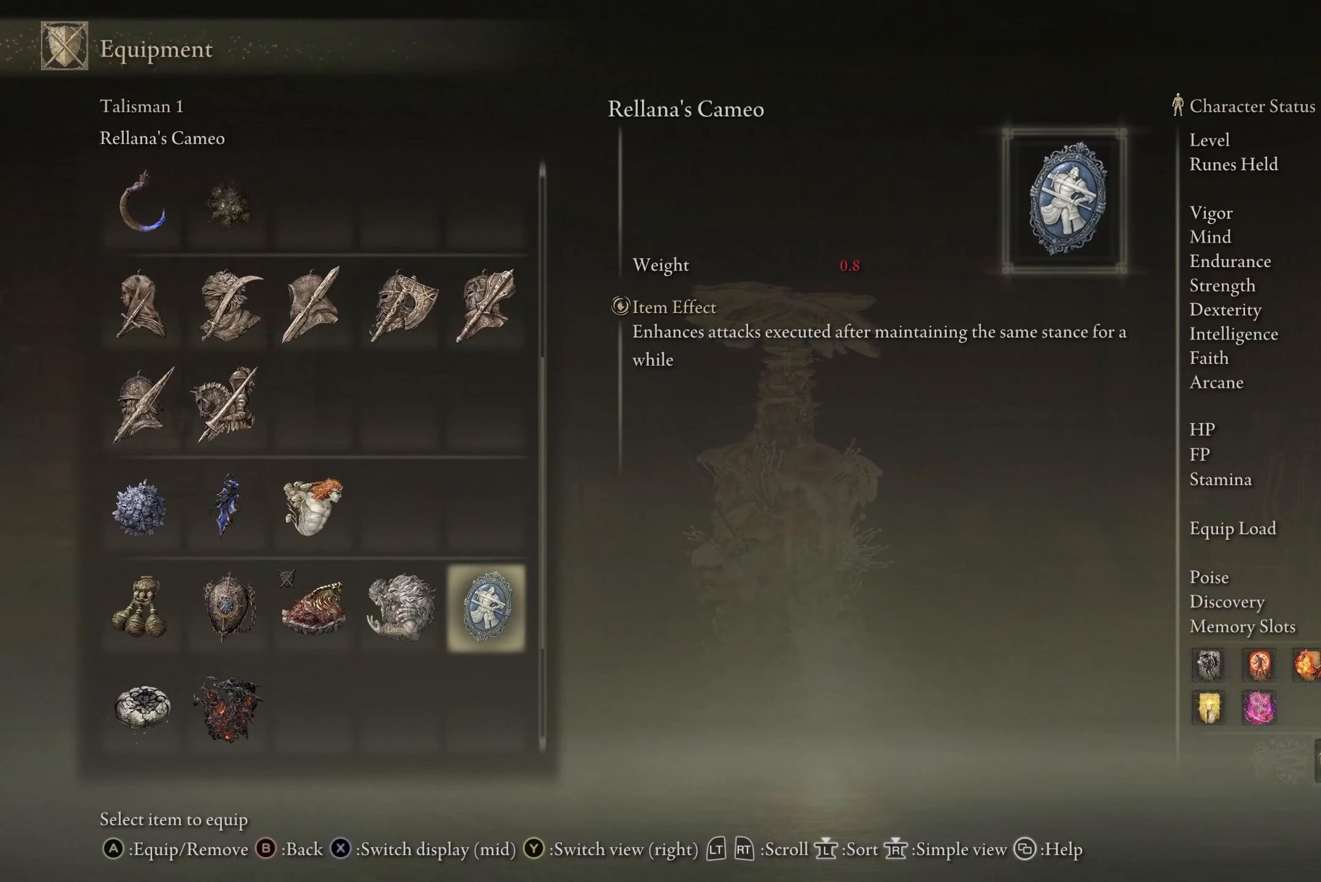
{"buttons": [], "left_stick": "center", "right_stick": "center", "events": []}
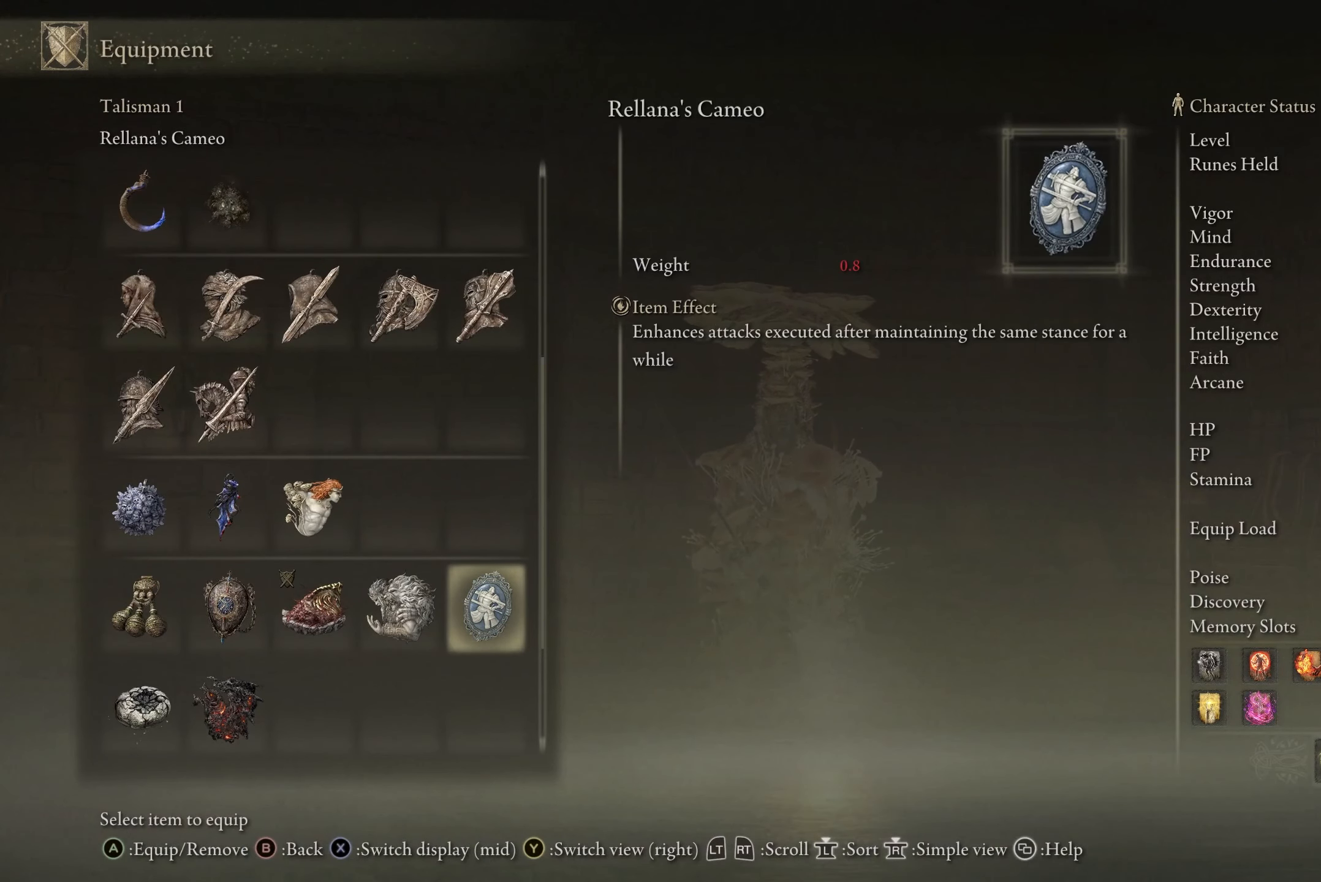
{"buttons": [], "left_stick": "center", "right_stick": "center", "events": [[367, "A", "down"], [501, "A", "up"]]}
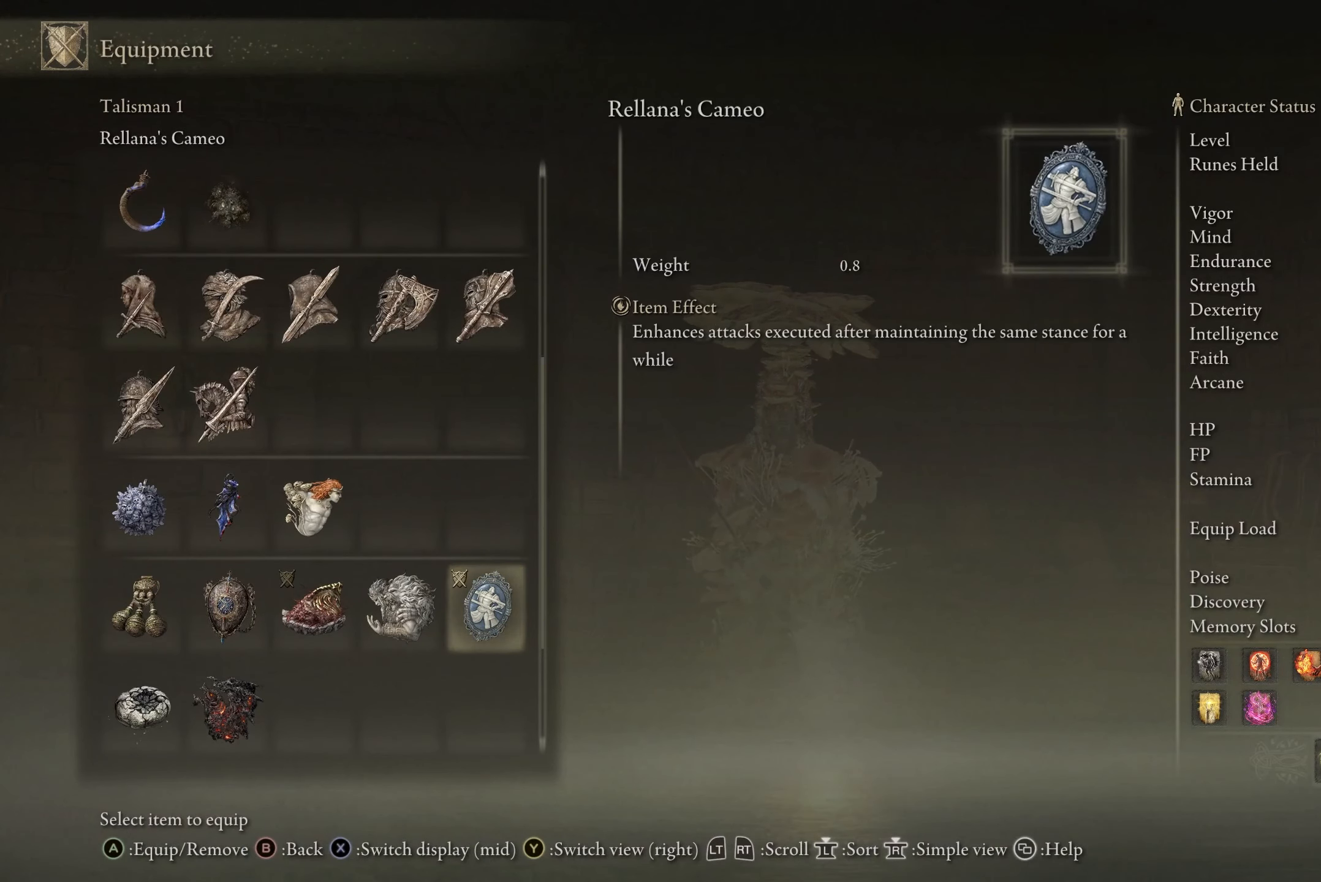
{"buttons": [], "left_stick": "center", "right_stick": "center", "events": [[400, "B", "down"], [500, "B", "up"]]}
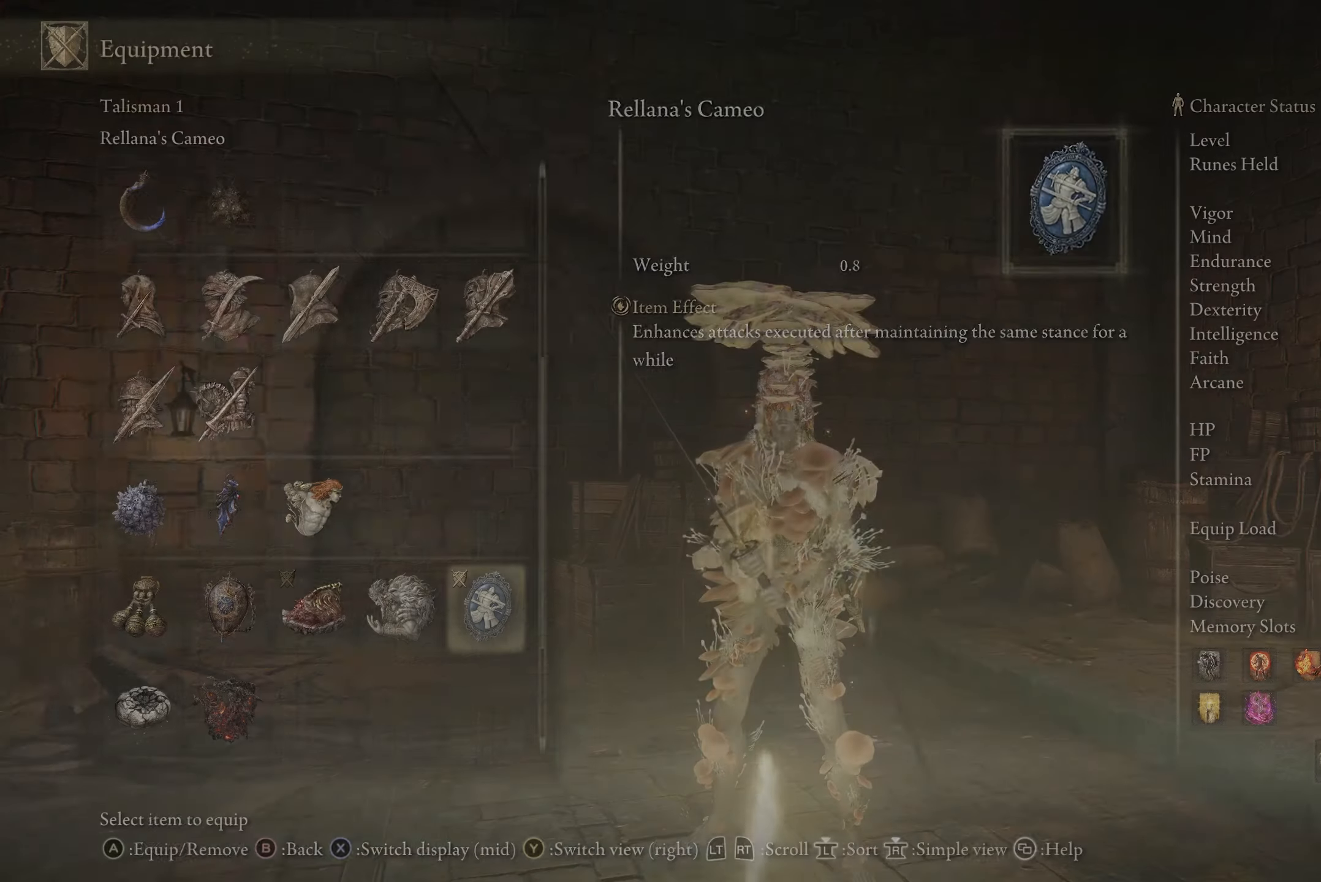
{"buttons": [], "left_stick": "center", "right_stick": "center", "events": []}
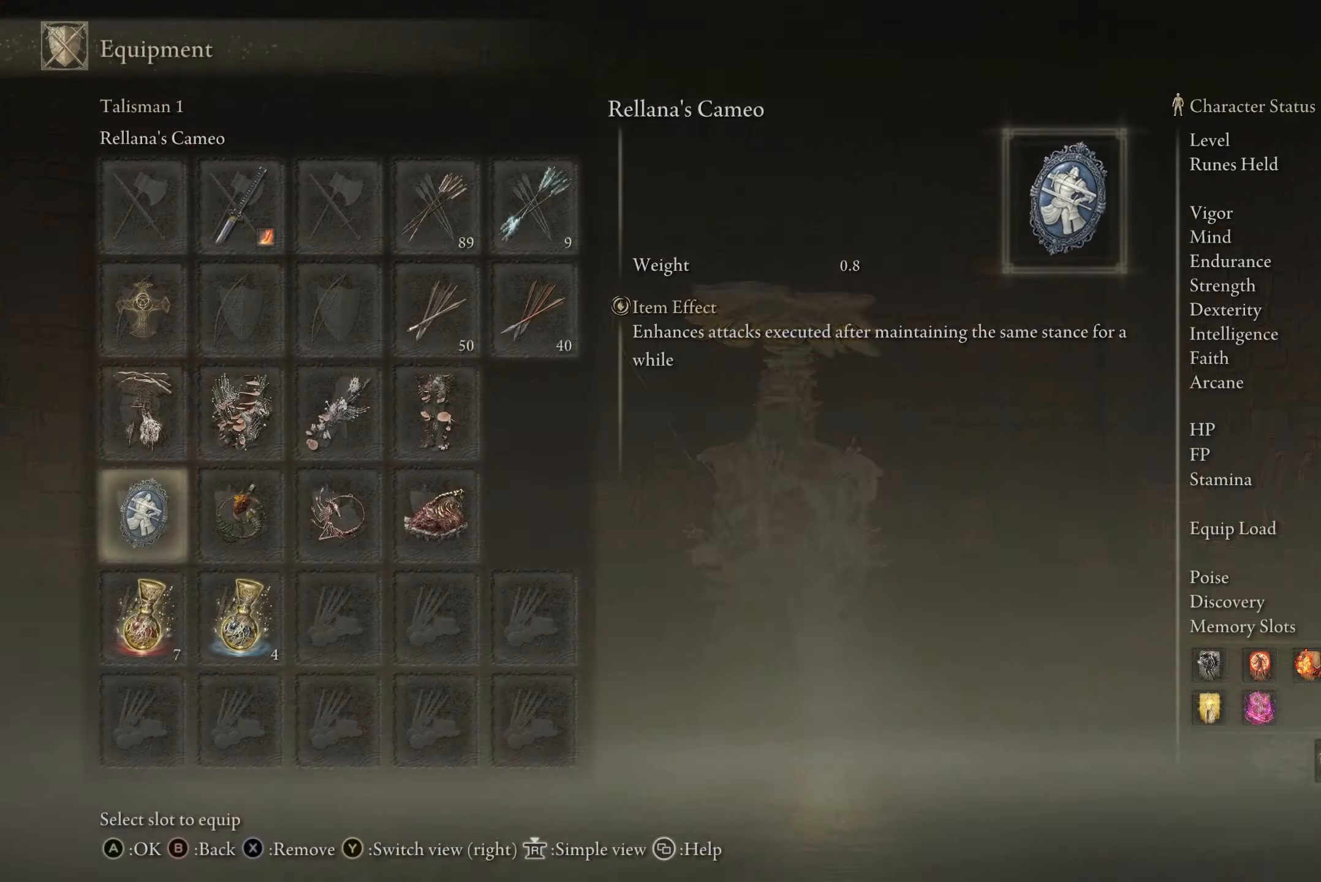
{"buttons": [], "left_stick": "center", "right_stick": "center", "events": [[100, "B", "down"], [200, "B", "up"]]}
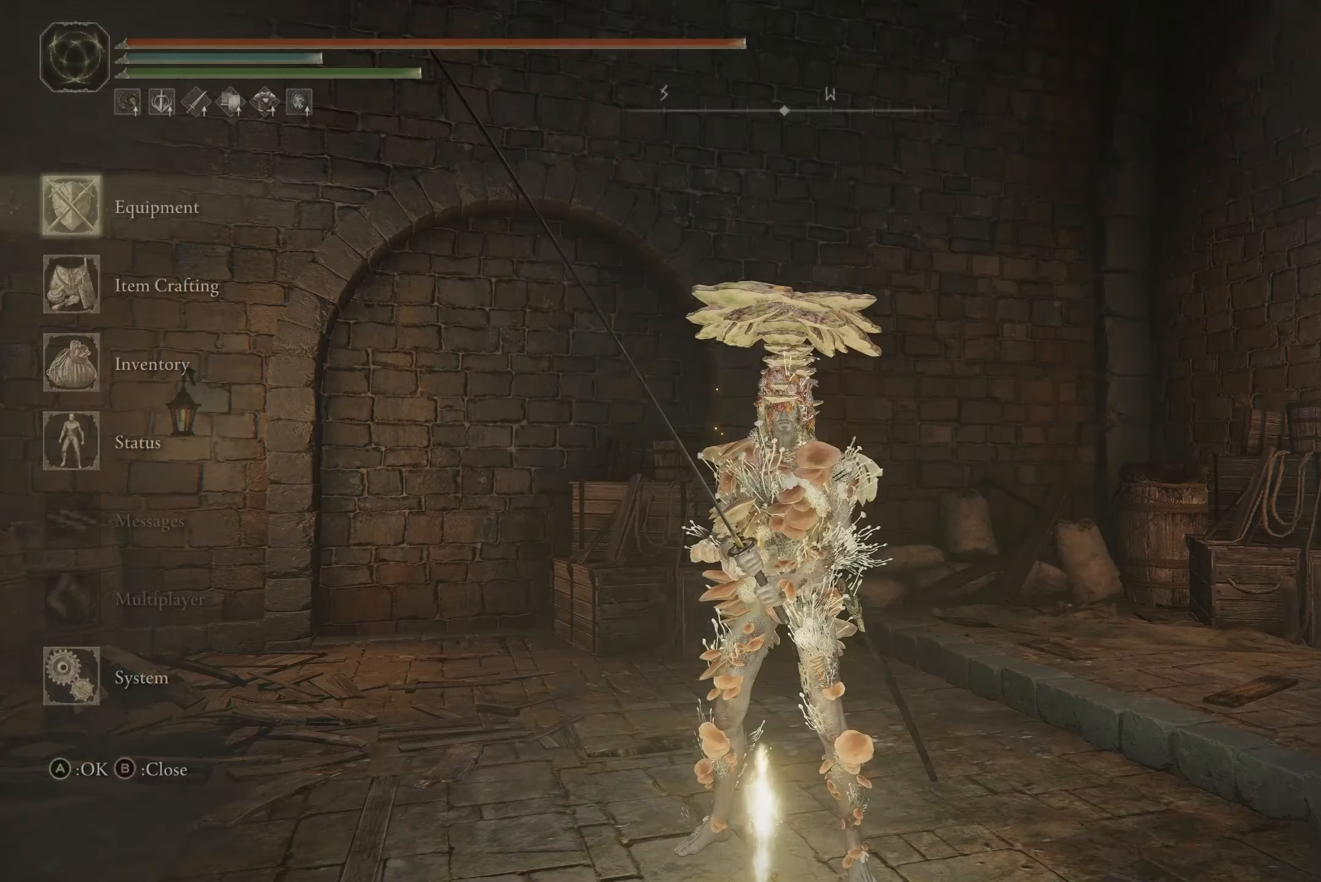
{"buttons": ["L2"], "left_stick": "right", "right_stick": "center", "events": [[67, "B", "down"], [167, "B", "up"], [467, "L2", "down"], [467, "left_stick", "right"]]}
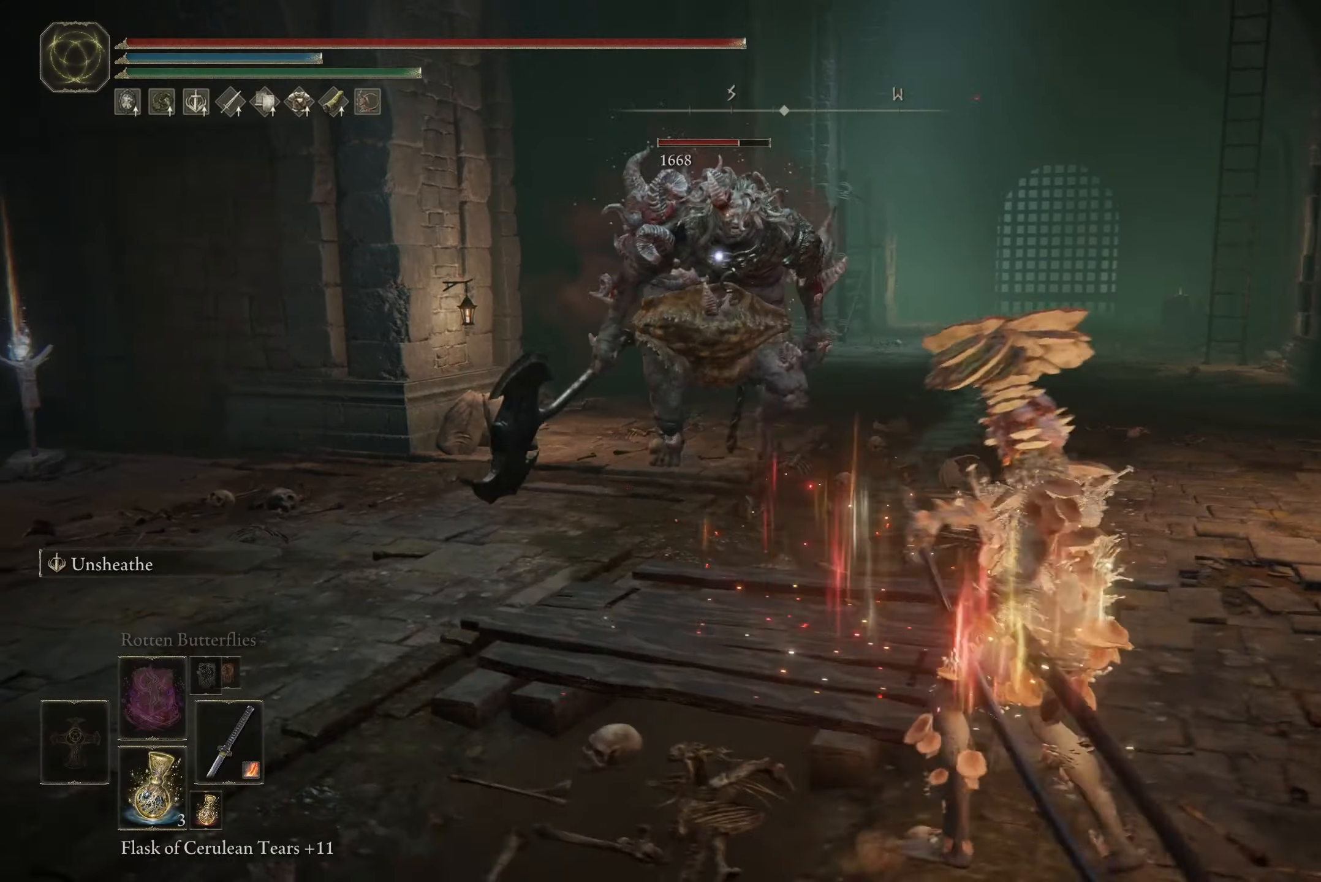
{"buttons": ["L2"], "left_stick": "down-left", "right_stick": "center", "events": [[200, "left_stick", "down-left"]]}
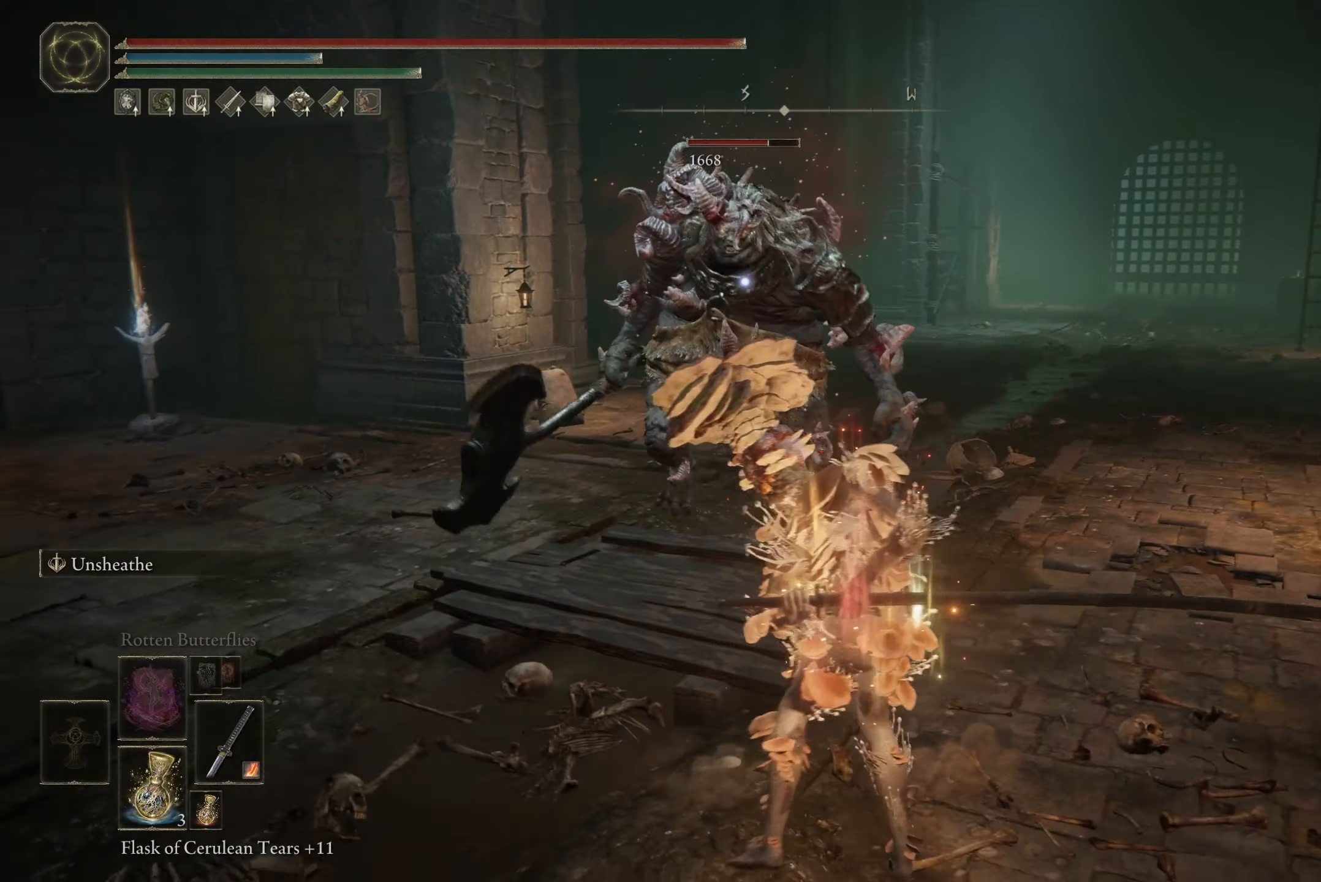
{"buttons": ["L2"], "left_stick": "down-left", "right_stick": "center", "events": []}
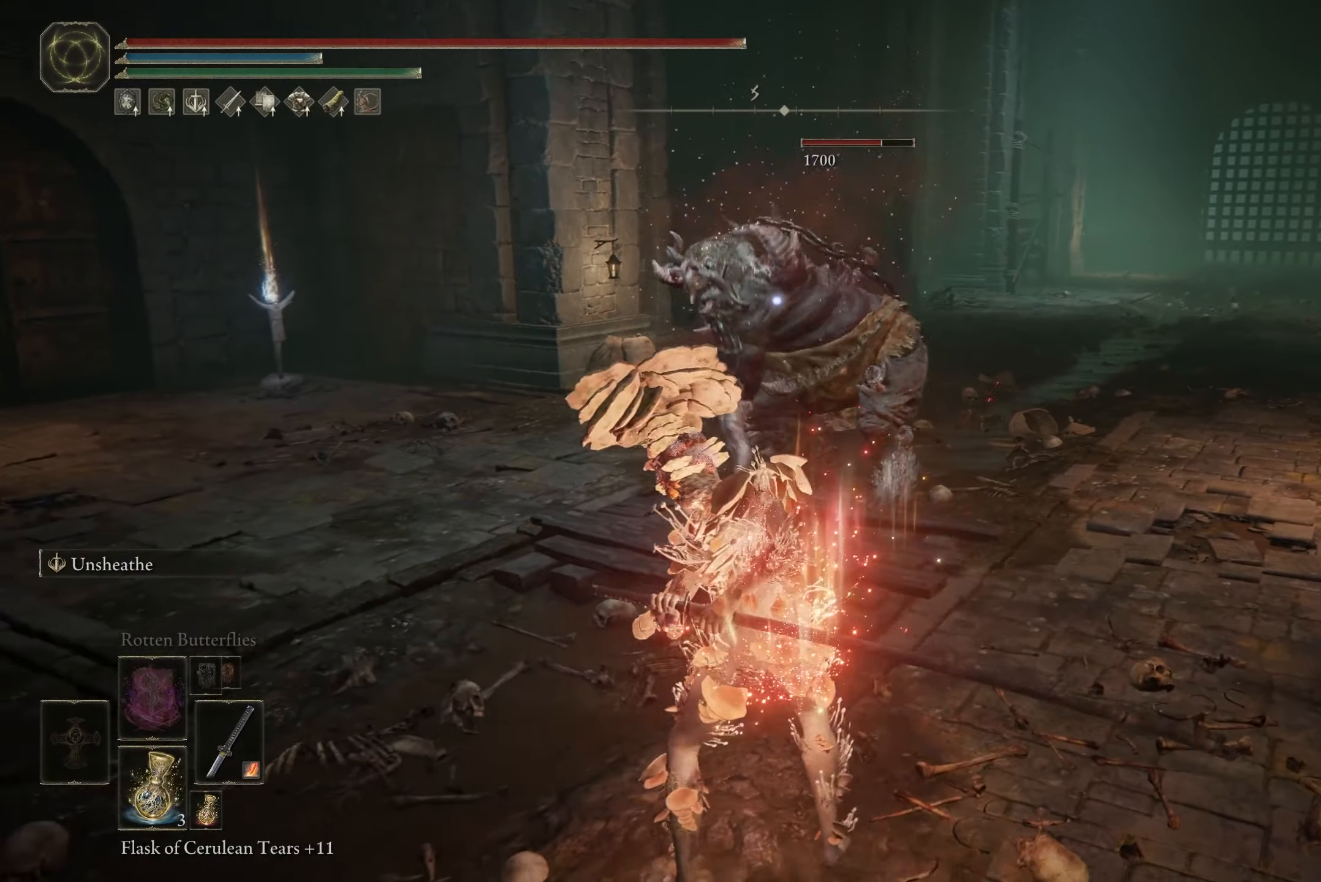
{"buttons": ["L2"], "left_stick": "up-left", "right_stick": "center", "events": [[267, "R2", "down"], [400, "left_stick", "up-left"], [433, "R2", "up"]]}